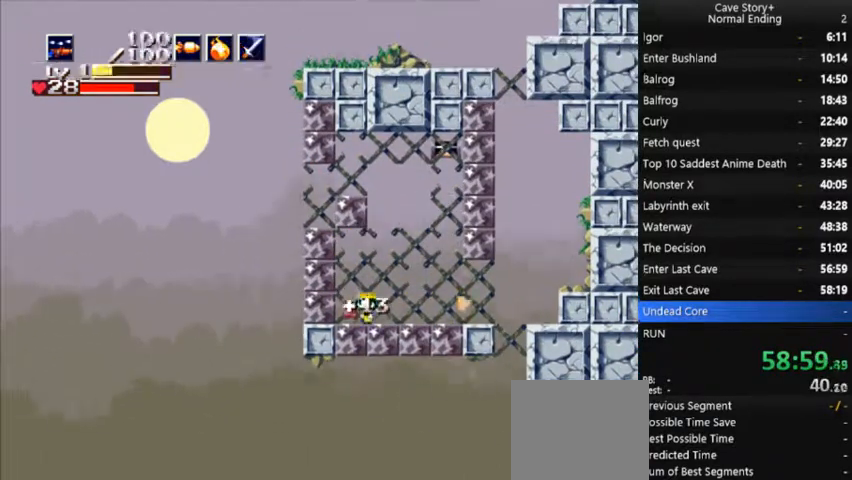
Gameplay with a controller (Xbox layout); each line is a JSON object with the inputs held at the frame after it. "events" lists button and stick changes between this image and that frame as [ms after this image, input, new state], when the widget could be followed in between. Not read: L3 R3 Z left_stick.
{"buttons": ["DPAD_RIGHT"], "right_stick": "center", "events": [[33, "R1", "up"], [133, "R1", "down"], [167, "DPAD_LEFT", "up"], [200, "R1", "up"], [233, "DPAD_RIGHT", "down"]]}
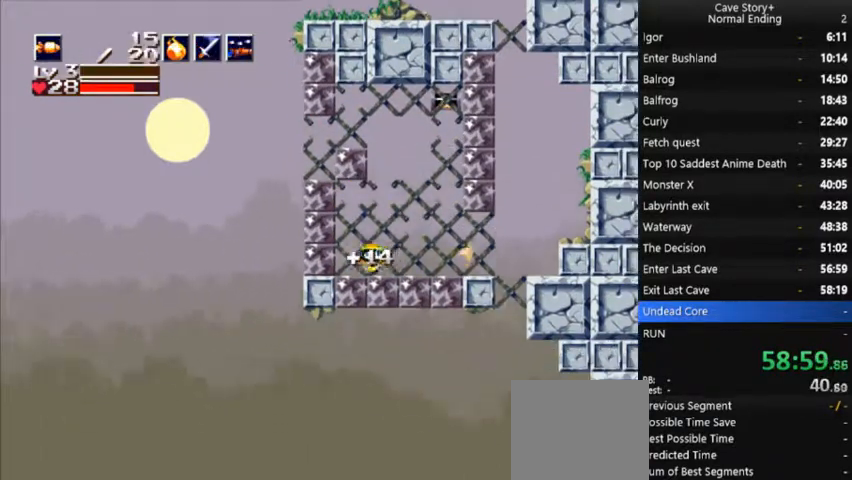
{"buttons": ["DPAD_RIGHT"], "right_stick": "center", "events": []}
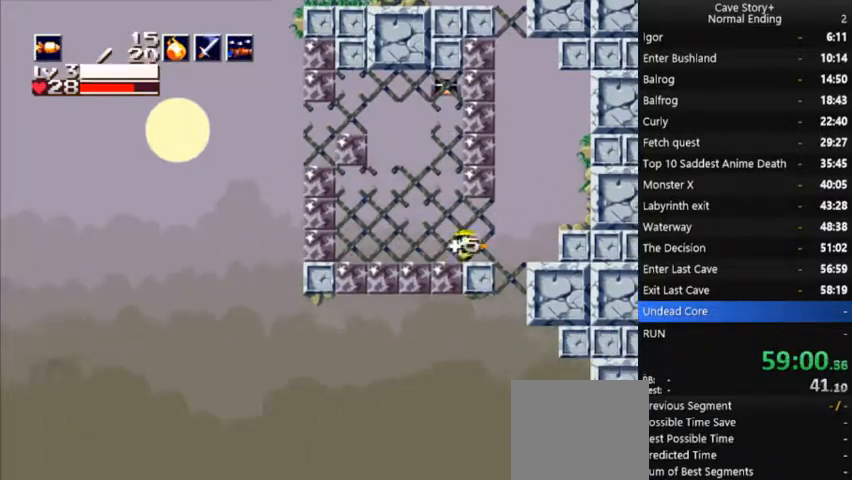
{"buttons": ["DPAD_RIGHT"], "right_stick": "center", "events": [[33, "A", "down"], [100, "A", "up"], [100, "DPAD_RIGHT", "up"], [133, "DPAD_DOWN", "down"], [167, "A", "down"], [333, "A", "up"], [500, "DPAD_DOWN", "up"], [500, "DPAD_RIGHT", "down"]]}
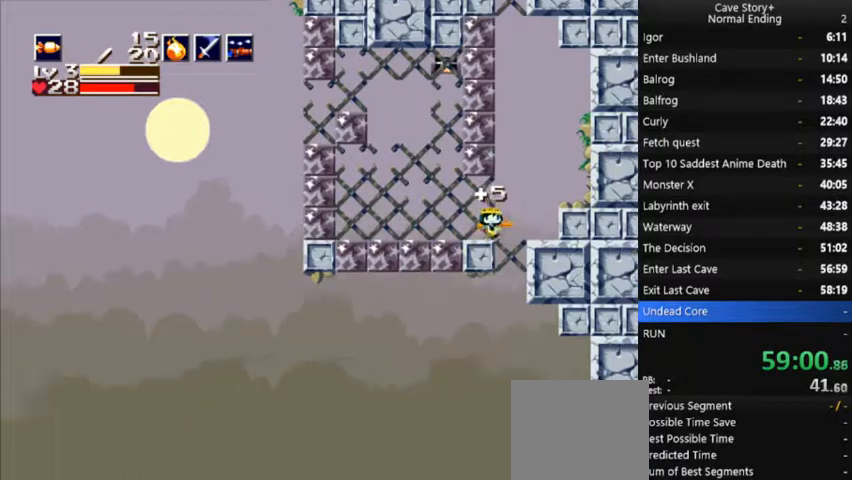
{"buttons": ["DPAD_DOWN", "DPAD_LEFT"], "right_stick": "center", "events": [[167, "DPAD_DOWN", "down"], [233, "DPAD_RIGHT", "up"], [300, "A", "down"], [400, "A", "up"], [433, "DPAD_LEFT", "down"]]}
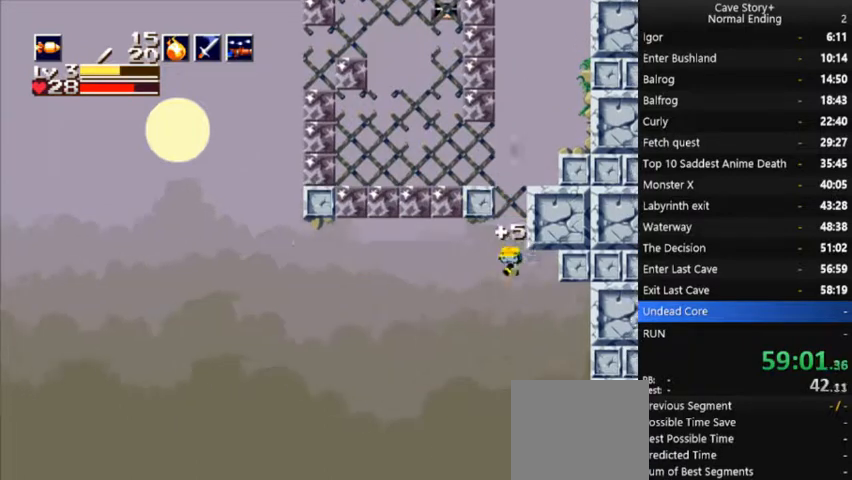
{"buttons": ["DPAD_RIGHT"], "right_stick": "center", "events": [[33, "DPAD_DOWN", "up"], [100, "R1", "down"], [167, "DPAD_DOWN", "down"], [167, "R1", "up"], [267, "R1", "down"], [300, "DPAD_LEFT", "up"], [333, "R1", "up"], [400, "DPAD_DOWN", "up"], [500, "DPAD_RIGHT", "down"]]}
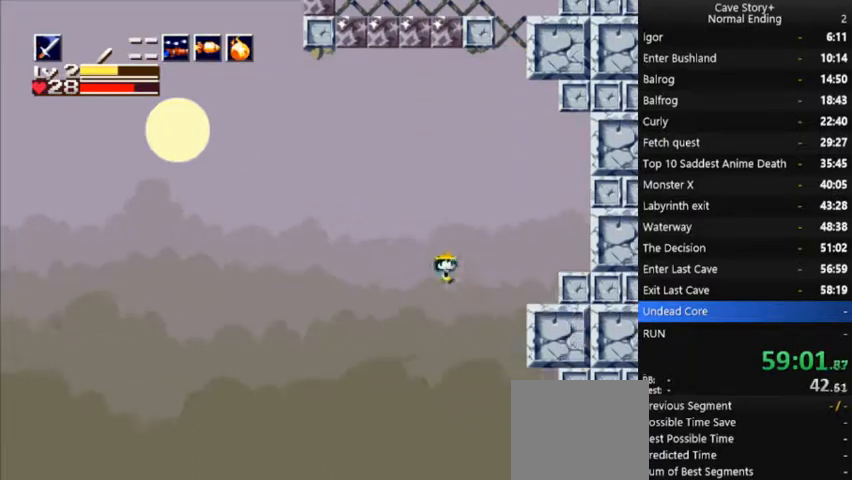
{"buttons": [], "right_stick": "center", "events": [[133, "DPAD_RIGHT", "up"], [333, "DPAD_RIGHT", "down"], [500, "DPAD_RIGHT", "up"]]}
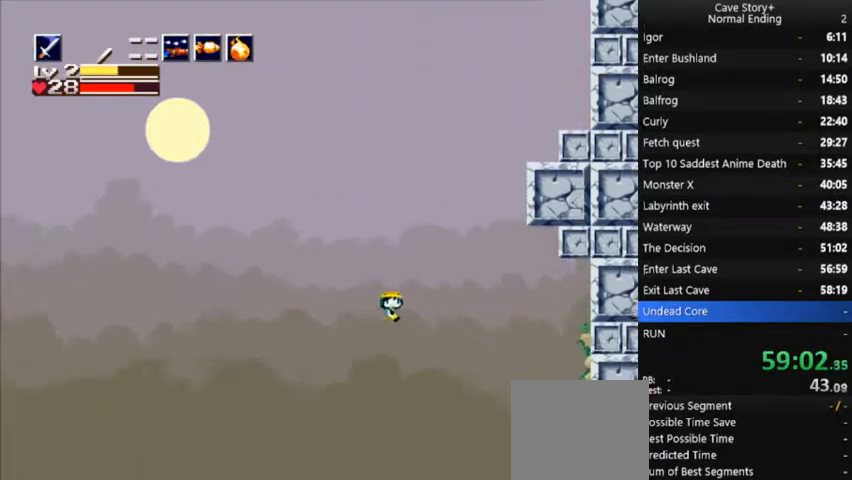
{"buttons": ["DPAD_RIGHT"], "right_stick": "center", "events": [[67, "DPAD_RIGHT", "down"], [200, "DPAD_RIGHT", "up"], [300, "DPAD_RIGHT", "down"]]}
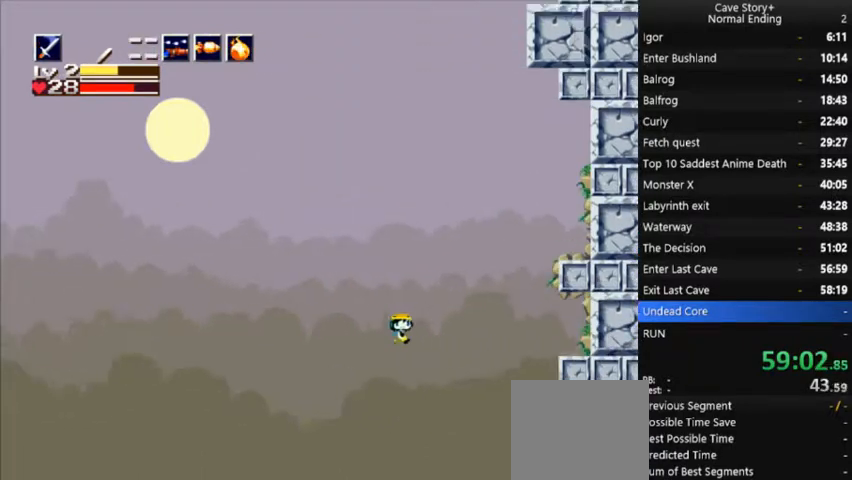
{"buttons": ["DPAD_RIGHT"], "right_stick": "center", "events": [[67, "DPAD_RIGHT", "up"], [500, "DPAD_RIGHT", "down"]]}
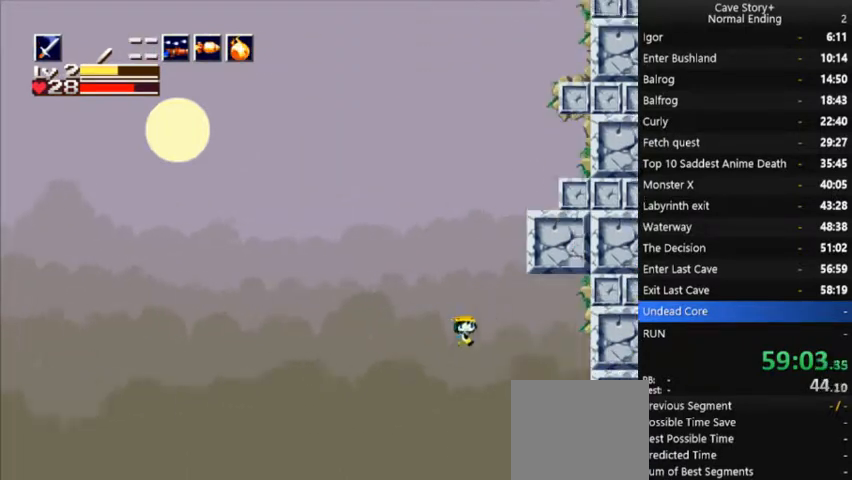
{"buttons": [], "right_stick": "center", "events": [[67, "DPAD_RIGHT", "up"], [167, "DPAD_LEFT", "down"], [300, "DPAD_LEFT", "up"]]}
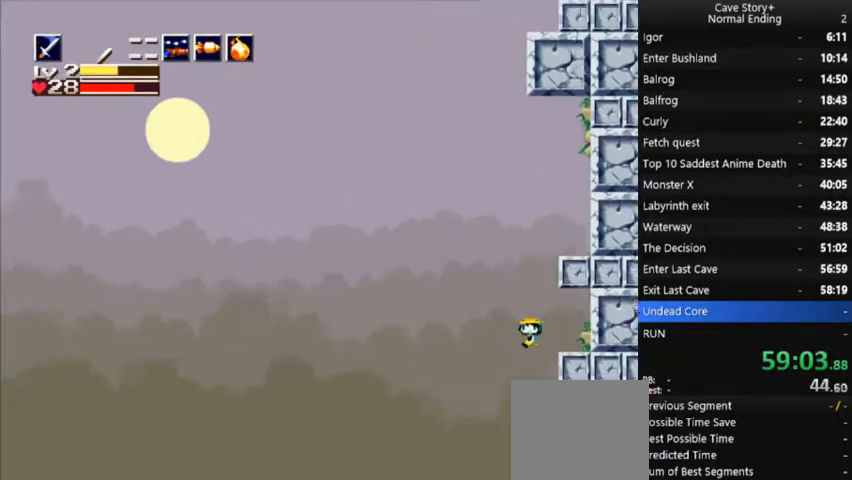
{"buttons": ["DPAD_LEFT"], "right_stick": "center", "events": [[433, "DPAD_LEFT", "down"]]}
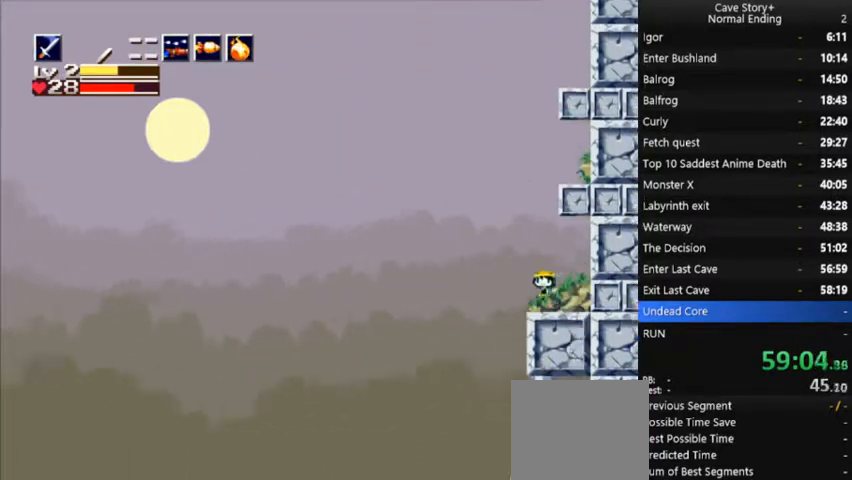
{"buttons": ["DPAD_RIGHT"], "right_stick": "center", "events": [[233, "DPAD_DOWN", "down"], [233, "DPAD_LEFT", "up"], [300, "A", "down"], [333, "DPAD_RIGHT", "down"], [400, "DPAD_DOWN", "up"], [433, "A", "up"]]}
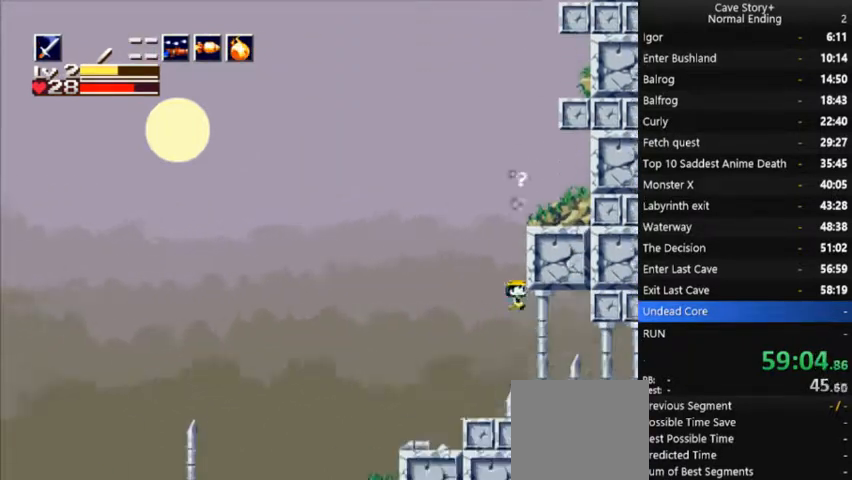
{"buttons": ["DPAD_RIGHT"], "right_stick": "center", "events": [[100, "A", "down"], [333, "A", "up"]]}
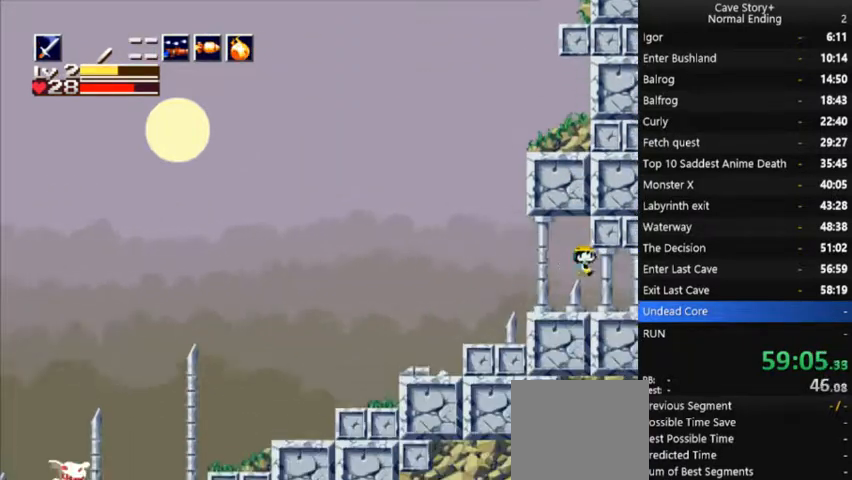
{"buttons": [], "right_stick": "center", "events": [[33, "A", "down"], [133, "A", "up"], [500, "DPAD_RIGHT", "up"]]}
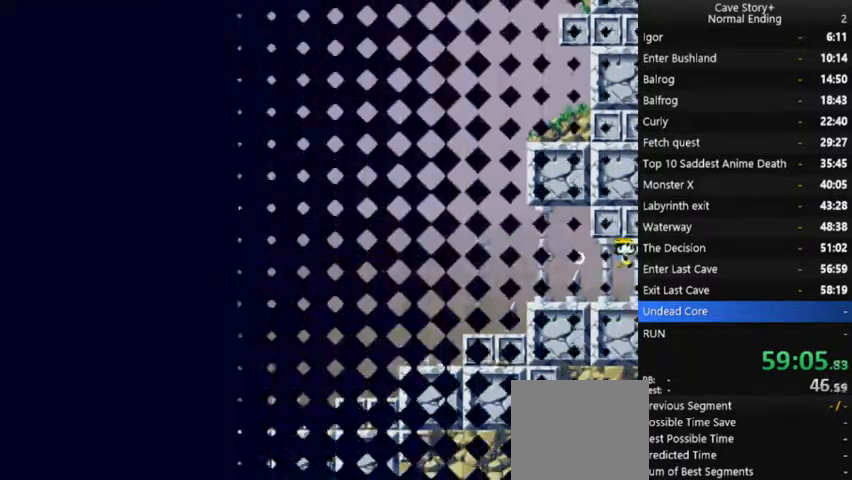
{"buttons": ["X", "DPAD_RIGHT"], "right_stick": "center", "events": [[200, "DPAD_RIGHT", "down"], [367, "X", "down"], [433, "A", "down"], [500, "A", "up"]]}
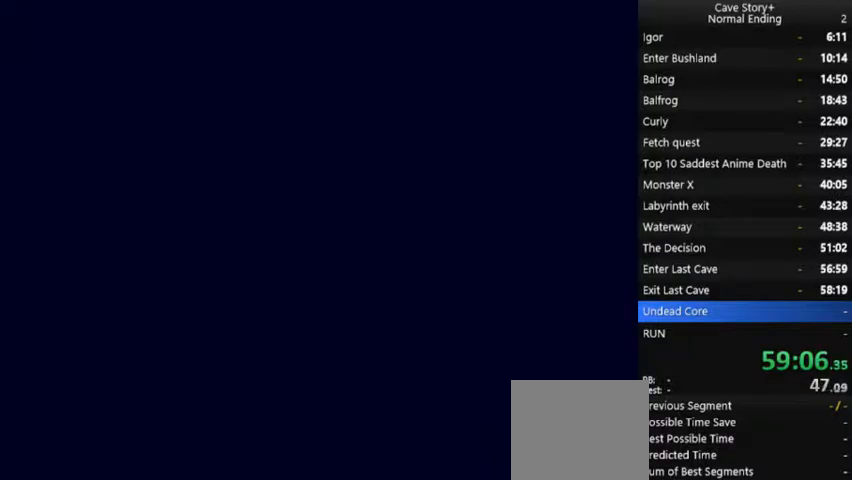
{"buttons": ["DPAD_RIGHT"], "right_stick": "center", "events": [[33, "A", "down"], [133, "A", "up"], [333, "X", "up"]]}
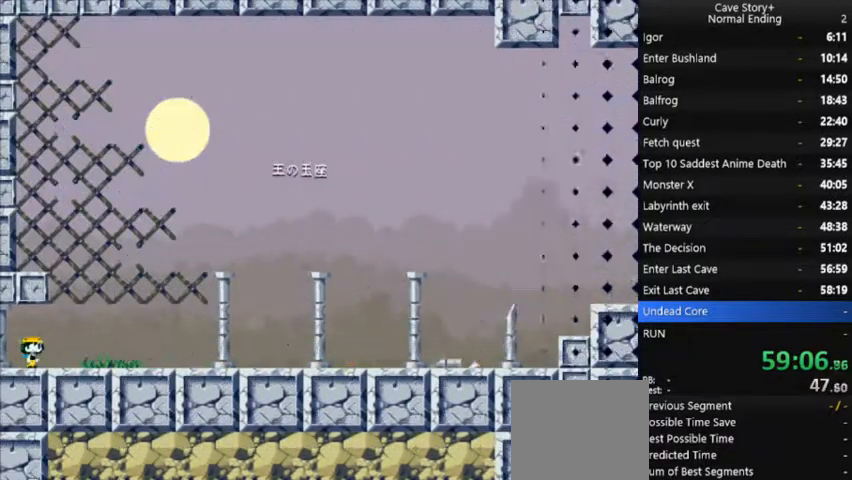
{"buttons": ["A", "DPAD_RIGHT"], "right_stick": "center", "events": [[133, "A", "down"], [167, "A", "up"], [233, "A", "down"], [300, "A", "up"], [367, "A", "down"]]}
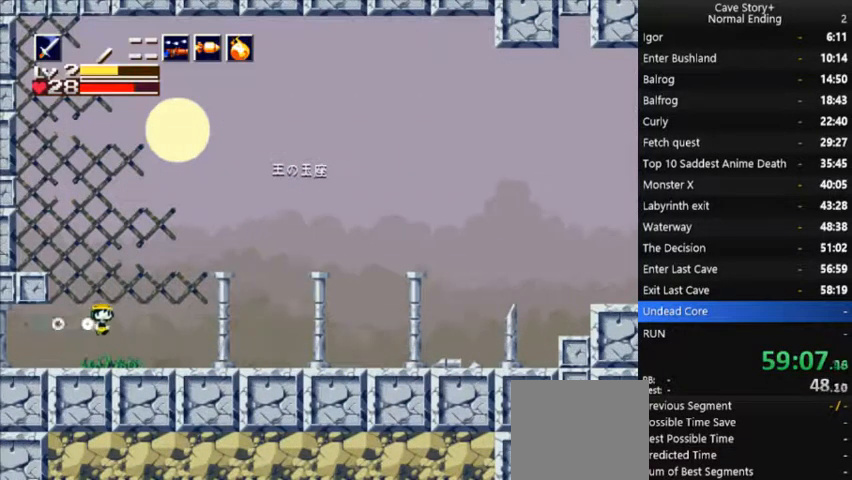
{"buttons": ["A", "DPAD_RIGHT"], "right_stick": "center", "events": []}
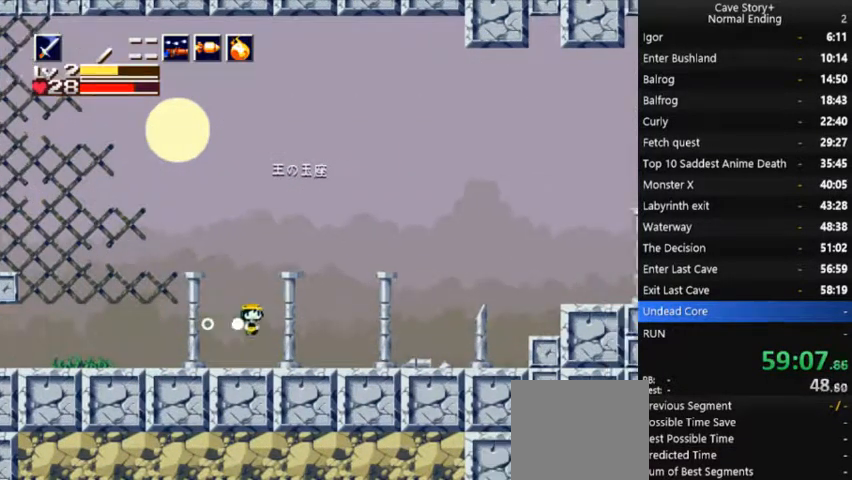
{"buttons": ["A", "DPAD_RIGHT"], "right_stick": "center", "events": []}
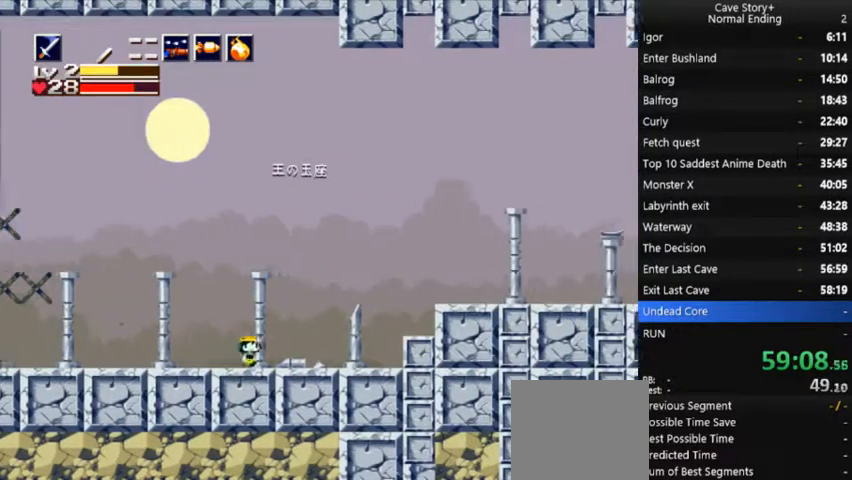
{"buttons": ["A", "DPAD_RIGHT"], "right_stick": "center", "events": [[433, "A", "up"], [500, "A", "down"]]}
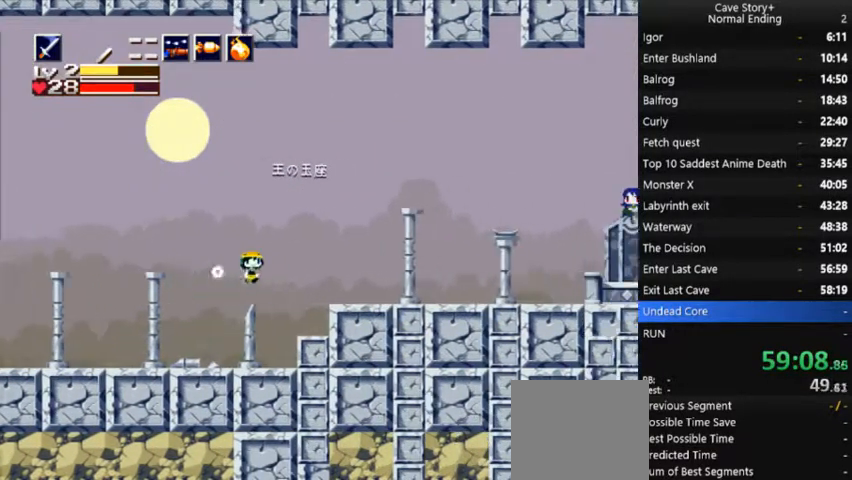
{"buttons": ["A", "DPAD_RIGHT"], "right_stick": "center", "events": [[167, "A", "up"], [333, "A", "down"]]}
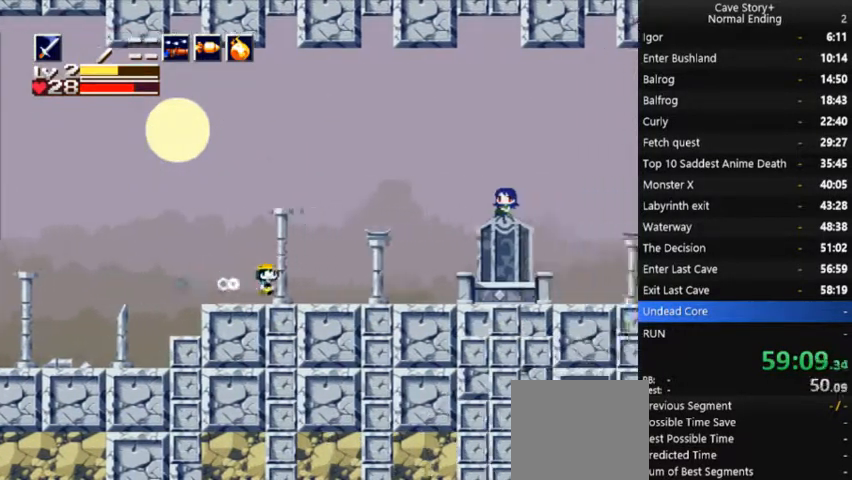
{"buttons": ["A", "DPAD_RIGHT"], "right_stick": "center", "events": []}
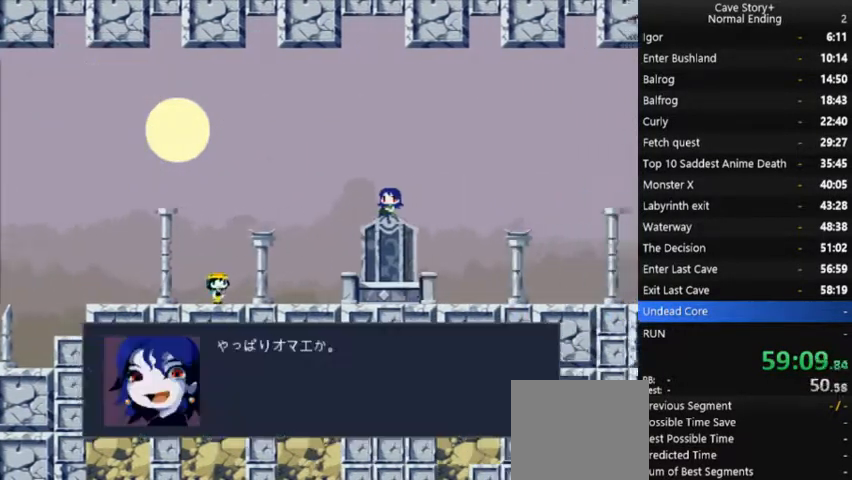
{"buttons": ["X", "DPAD_RIGHT"], "right_stick": "center", "events": [[33, "X", "down"], [267, "A", "up"], [367, "A", "down"], [433, "A", "up"]]}
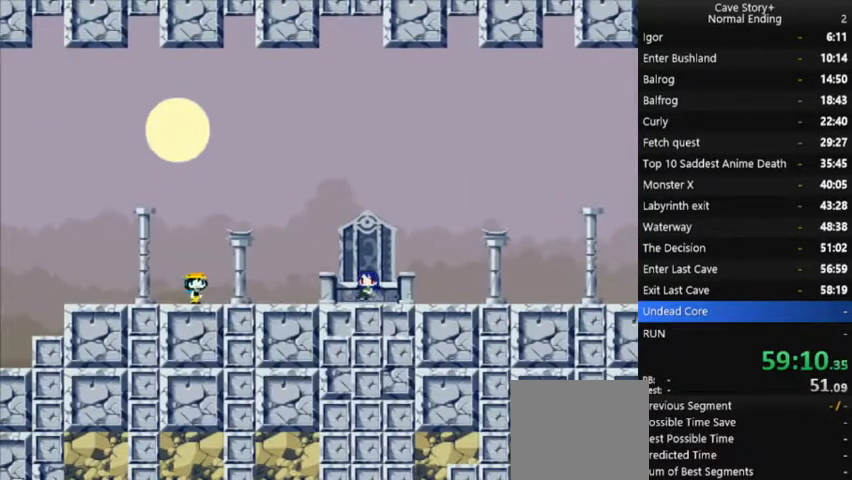
{"buttons": ["X", "DPAD_RIGHT"], "right_stick": "center", "events": [[33, "A", "down"], [133, "A", "up"], [200, "A", "down"], [300, "A", "up"], [367, "A", "down"], [467, "A", "up"]]}
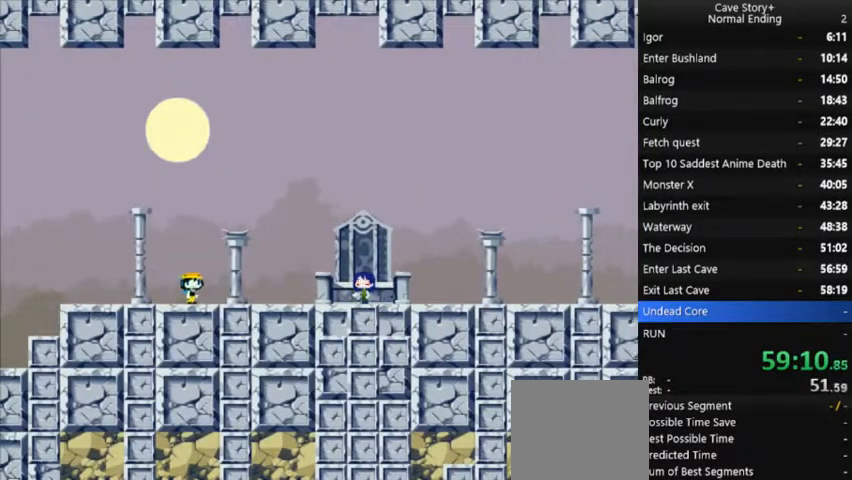
{"buttons": ["A", "X", "DPAD_RIGHT"], "right_stick": "center", "events": [[33, "A", "down"], [100, "A", "up"], [167, "A", "down"], [267, "A", "up"], [300, "A", "down"], [400, "A", "up"], [467, "A", "down"]]}
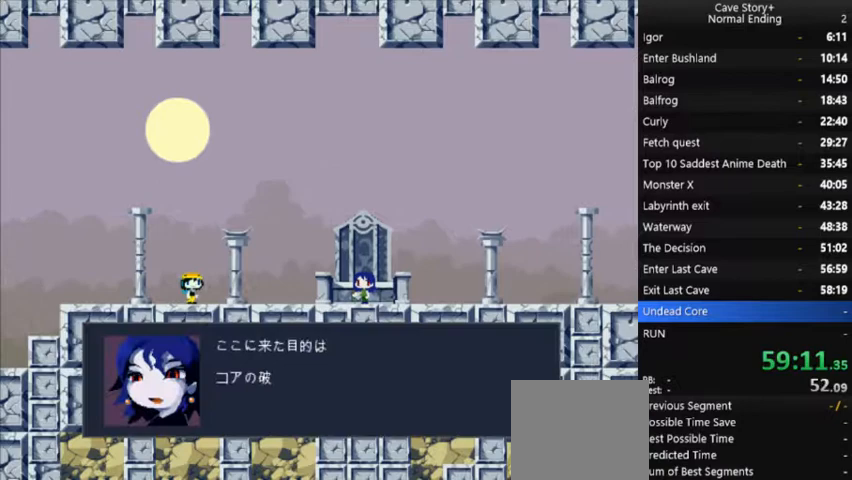
{"buttons": ["X", "DPAD_RIGHT"], "right_stick": "center", "events": [[33, "A", "up"], [133, "A", "down"], [200, "A", "up"], [267, "A", "down"], [367, "A", "up"], [400, "A", "down"], [467, "A", "up"]]}
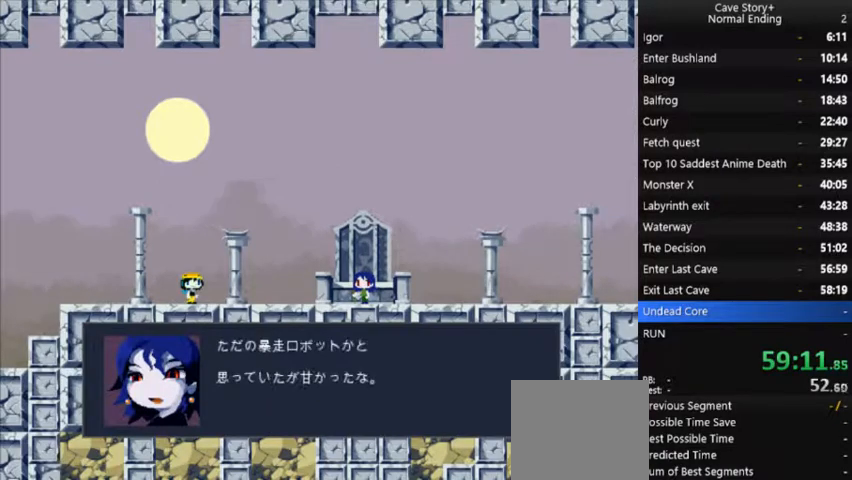
{"buttons": ["X", "DPAD_RIGHT"], "right_stick": "center", "events": [[67, "A", "down"], [133, "A", "up"], [233, "A", "down"], [333, "A", "up"], [400, "A", "down"], [500, "A", "up"]]}
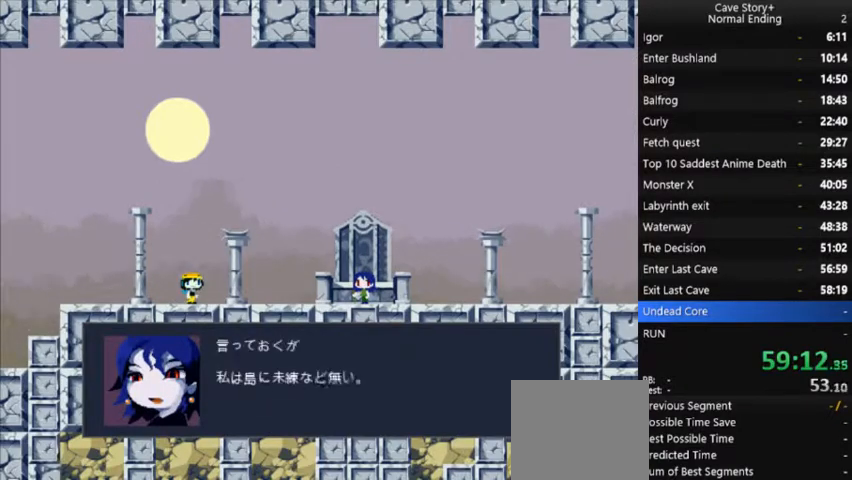
{"buttons": ["X", "DPAD_RIGHT"], "right_stick": "center", "events": [[67, "A", "down"], [167, "A", "up"], [200, "A", "down"], [267, "A", "up"], [367, "A", "down"], [467, "A", "up"]]}
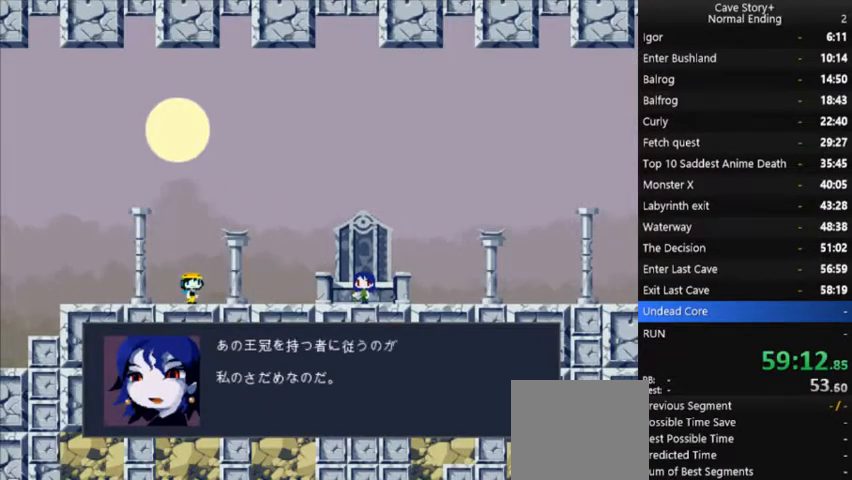
{"buttons": ["X", "DPAD_RIGHT"], "right_stick": "center", "events": [[33, "A", "down"], [133, "A", "up"], [167, "A", "down"], [267, "A", "up"], [400, "A", "down"], [467, "A", "up"]]}
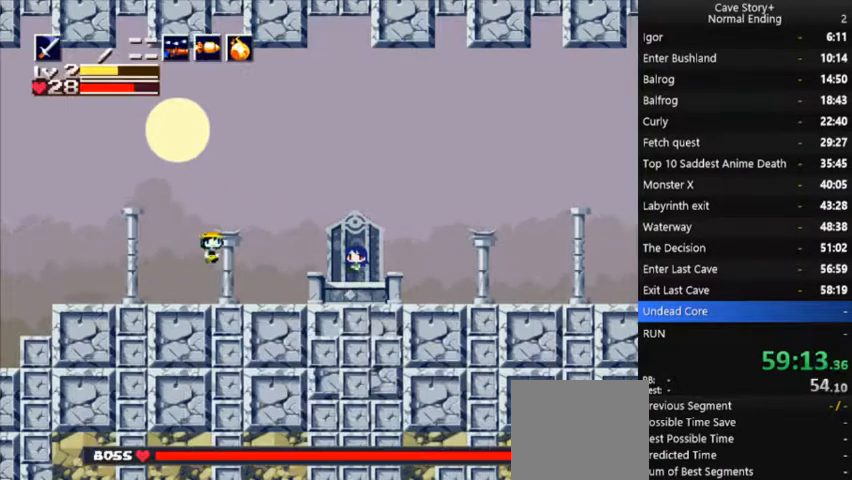
{"buttons": ["DPAD_RIGHT"], "right_stick": "center", "events": [[133, "X", "up"]]}